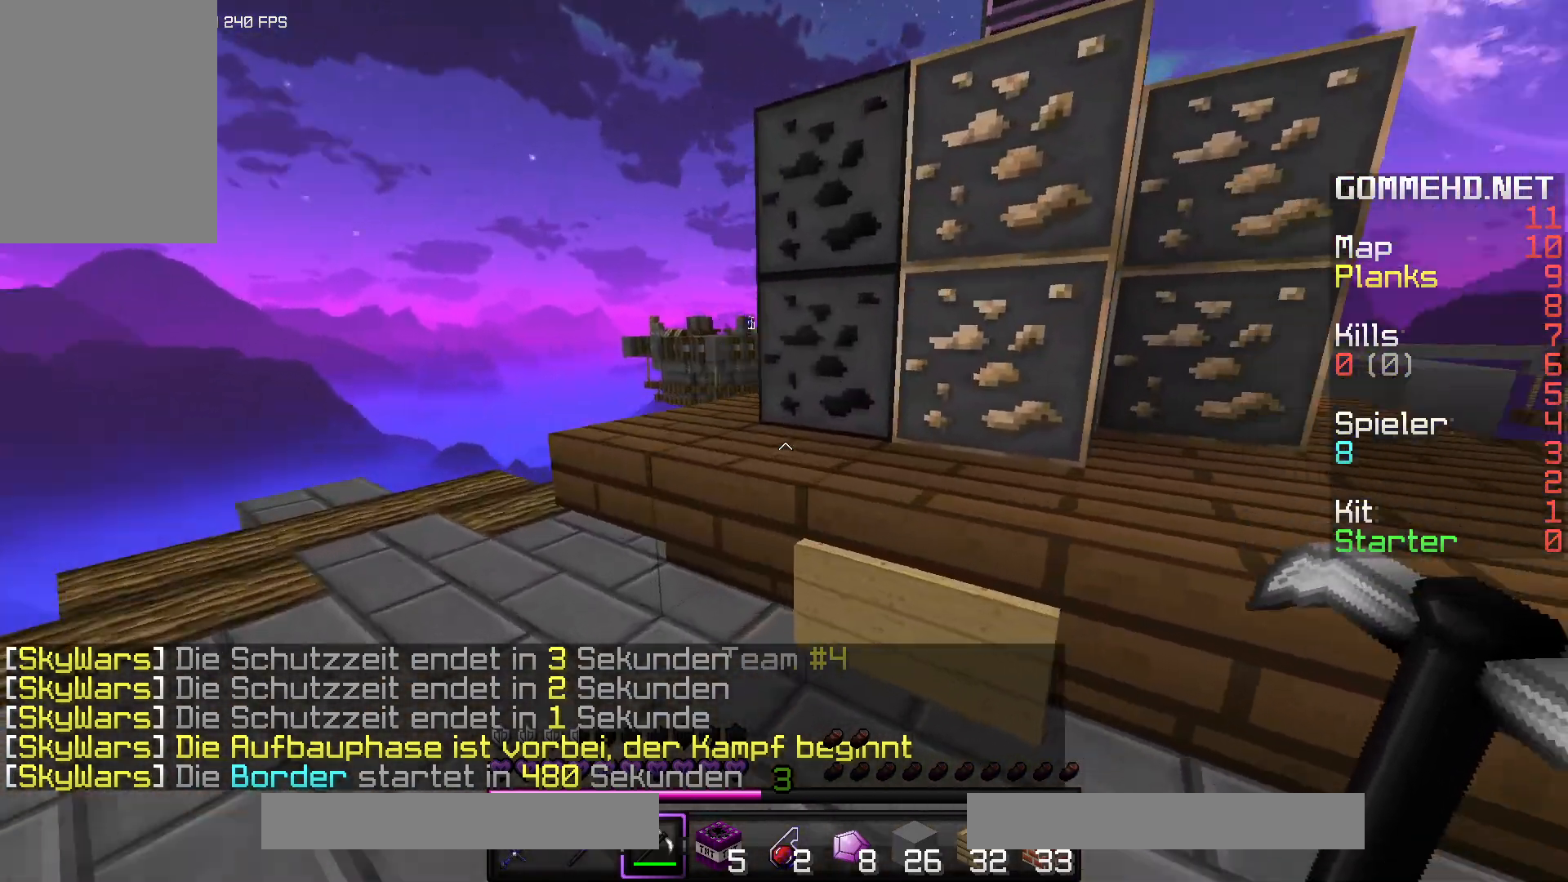
Gameplay with keyboard and mouse; each line is a JSON object with the keys and mouse buttons held at the frame after it. "events" lists presses ("down") and releases ("up") of "a", "d", "s", "space", "w", "mouse_left" and "mouse_right" between this image and that frame as [ms after this image, input, new state], when the widget could be followed in between. "mouse_left", "mouse_right" = the "left", "right" buttons of the "mouse" list. No other keys are recorded. Fast repeated clicks can show as one long hold. Mouse movement is not recorded.
{"keys": ["a", "w"], "mouse": [], "events": [[167, "space", "down"], [300, "space", "up"]]}
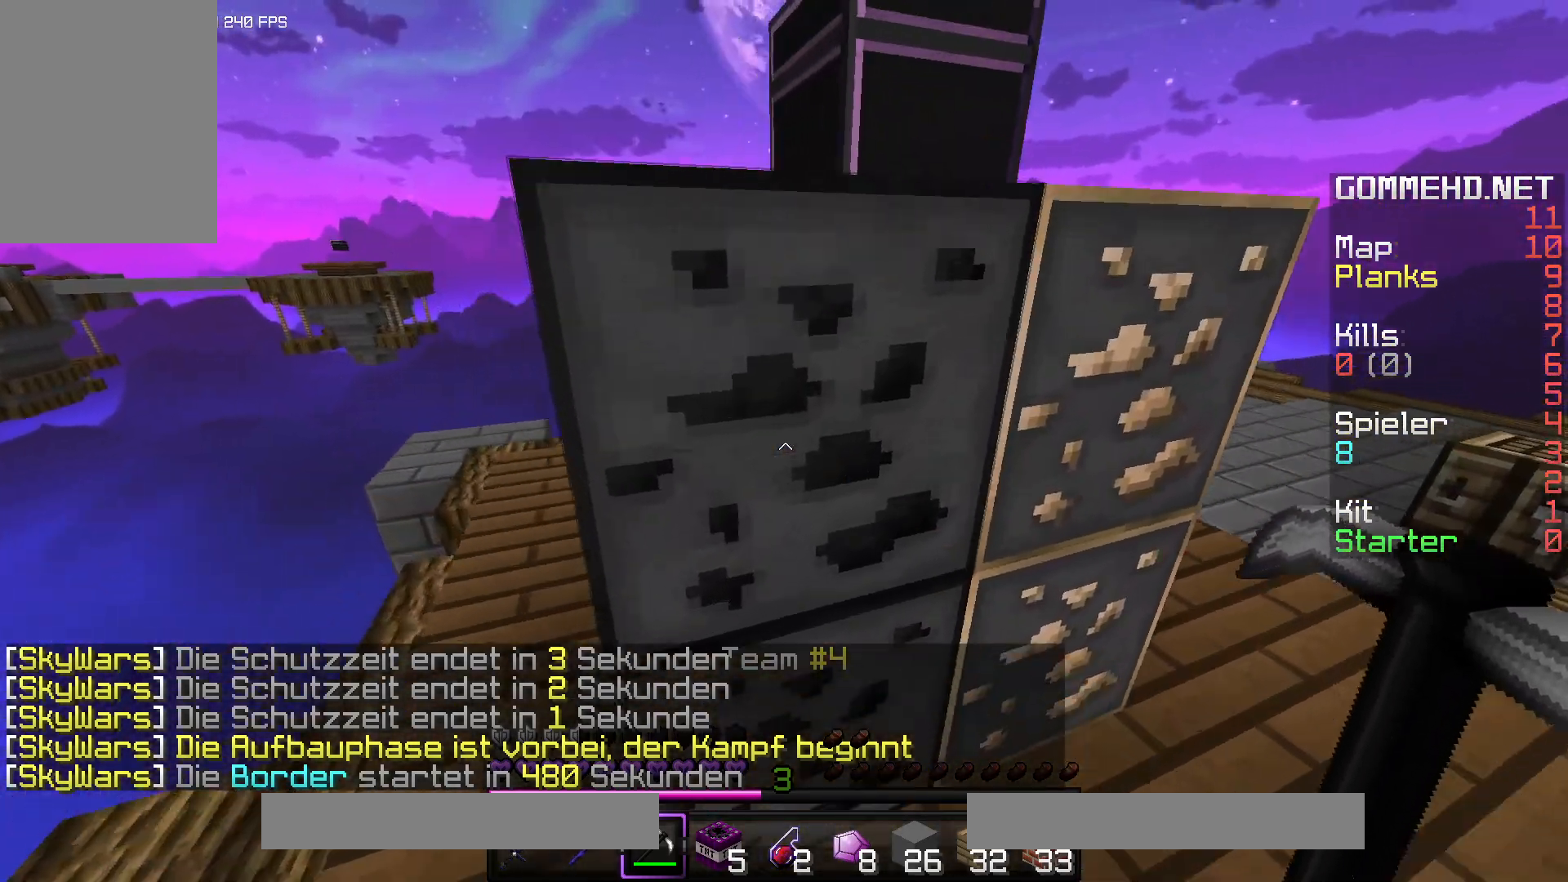
{"keys": ["w"], "mouse": [], "events": [[450, "a", "up"]]}
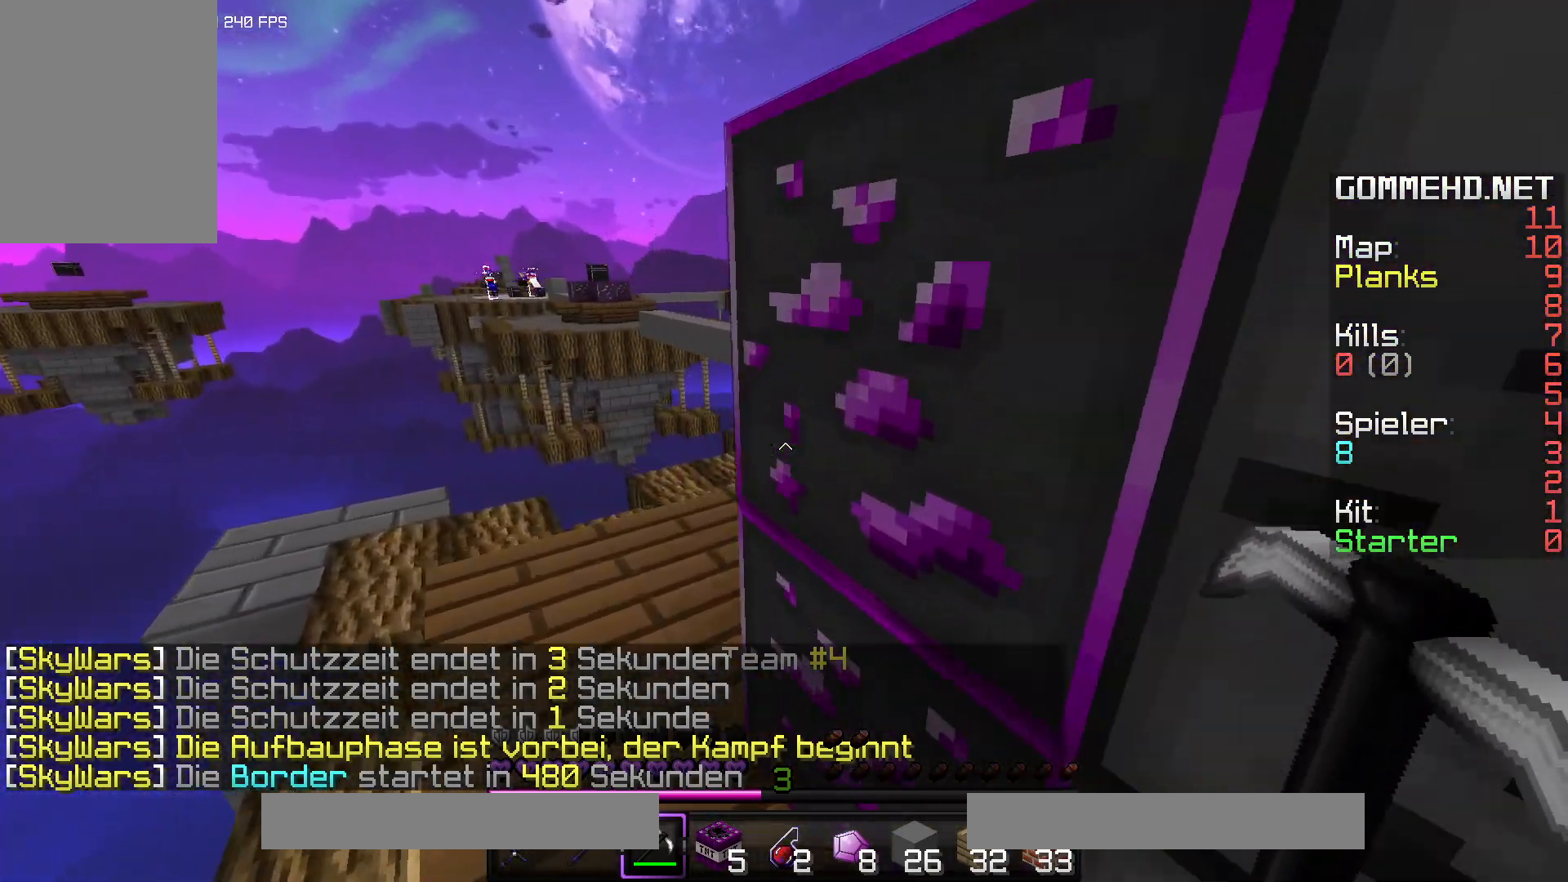
{"keys": [], "mouse": ["left"], "events": [[100, "w", "up"], [167, "mouse_left", "down"]]}
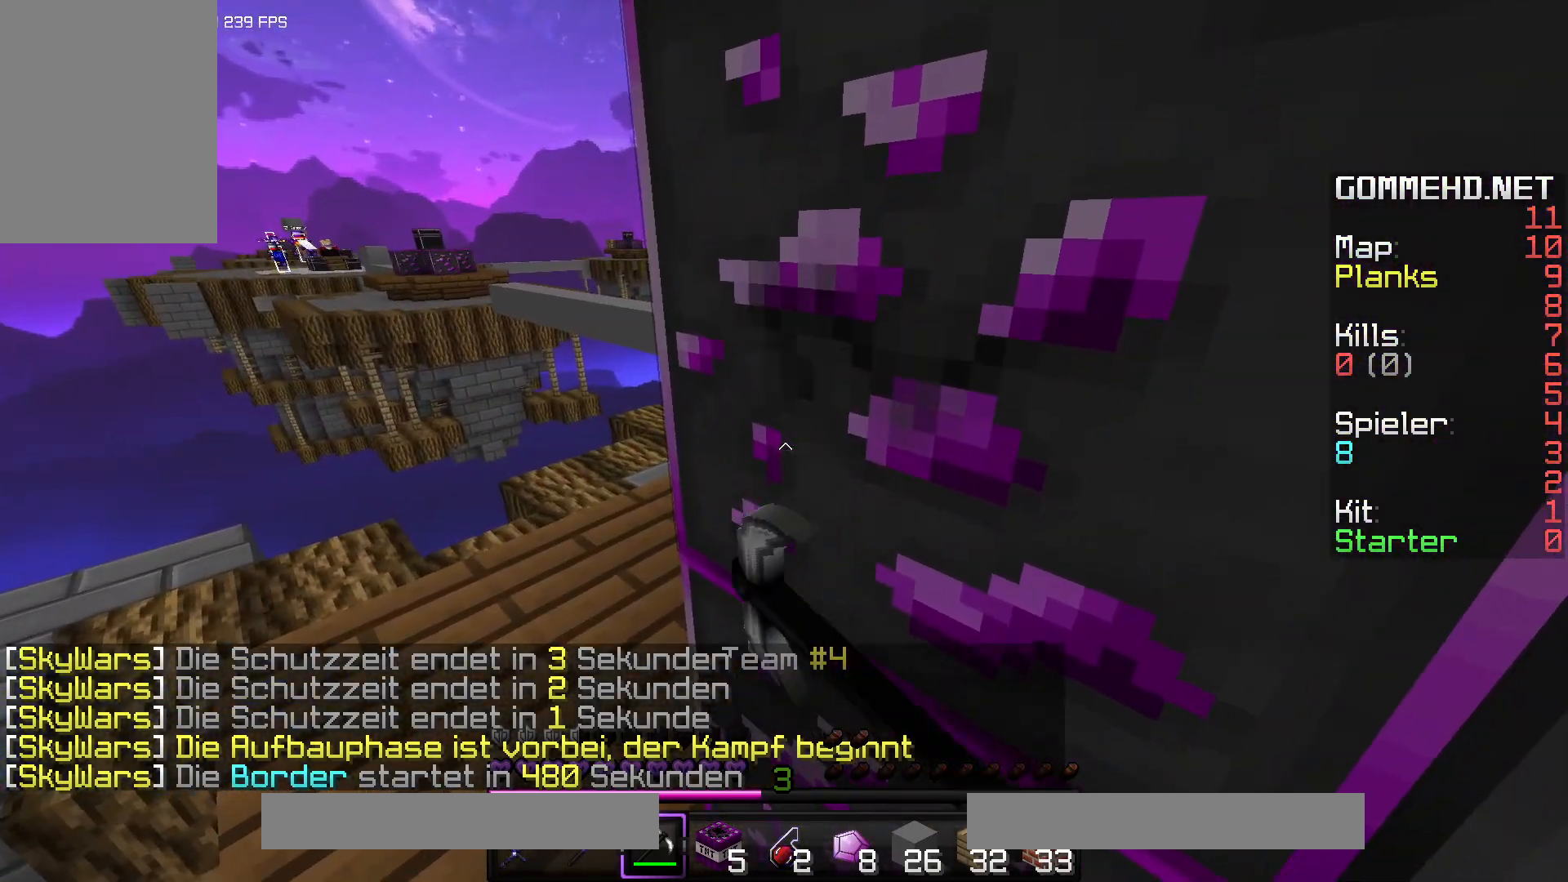
{"keys": [], "mouse": ["left"], "events": []}
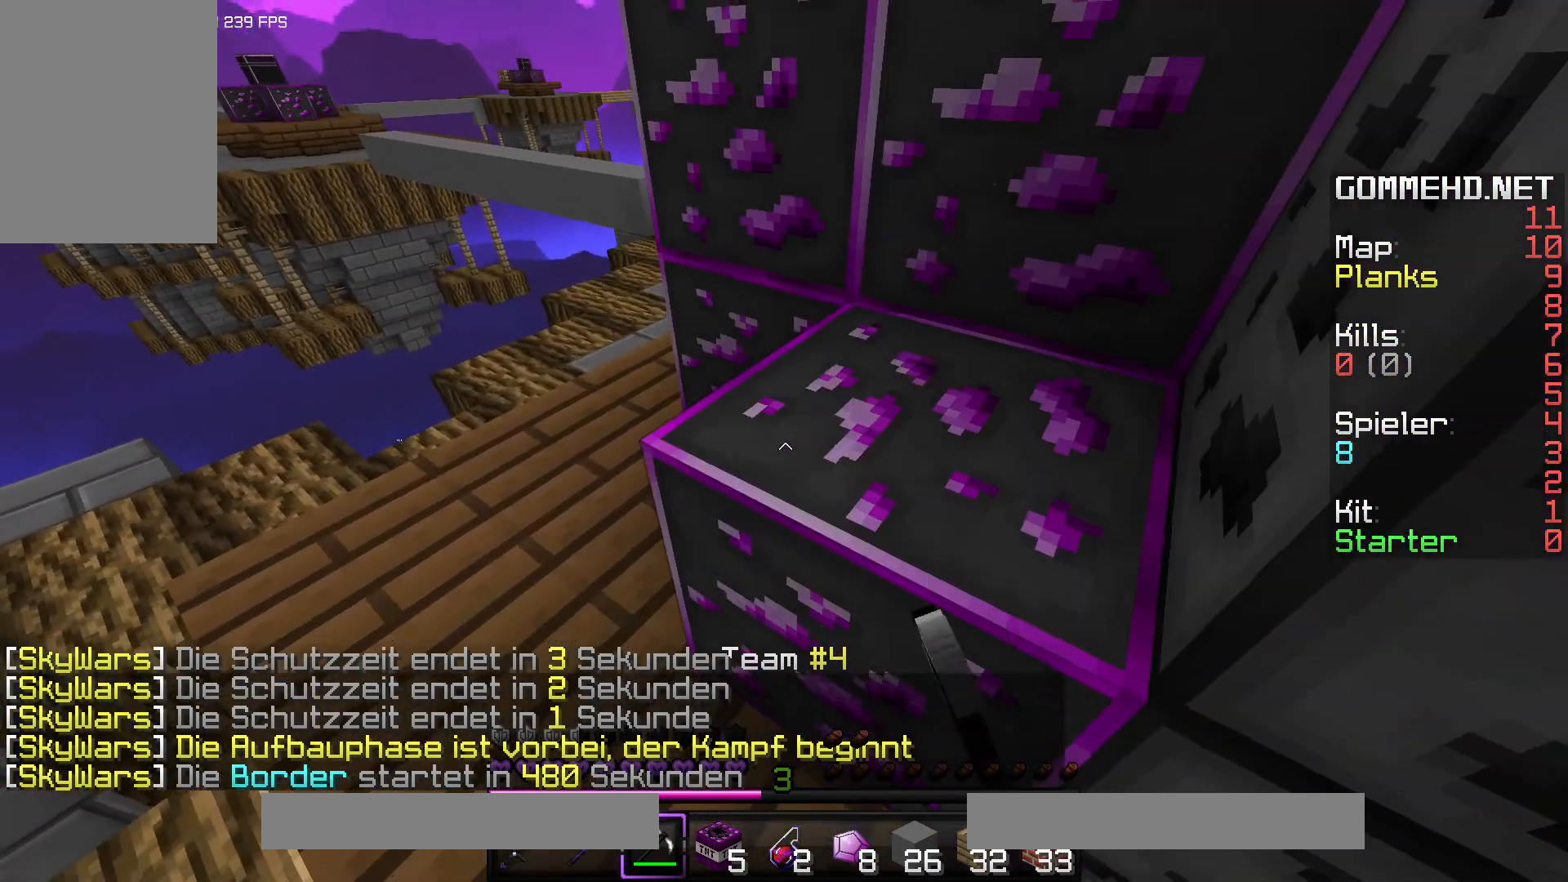
{"keys": [], "mouse": ["left"], "events": []}
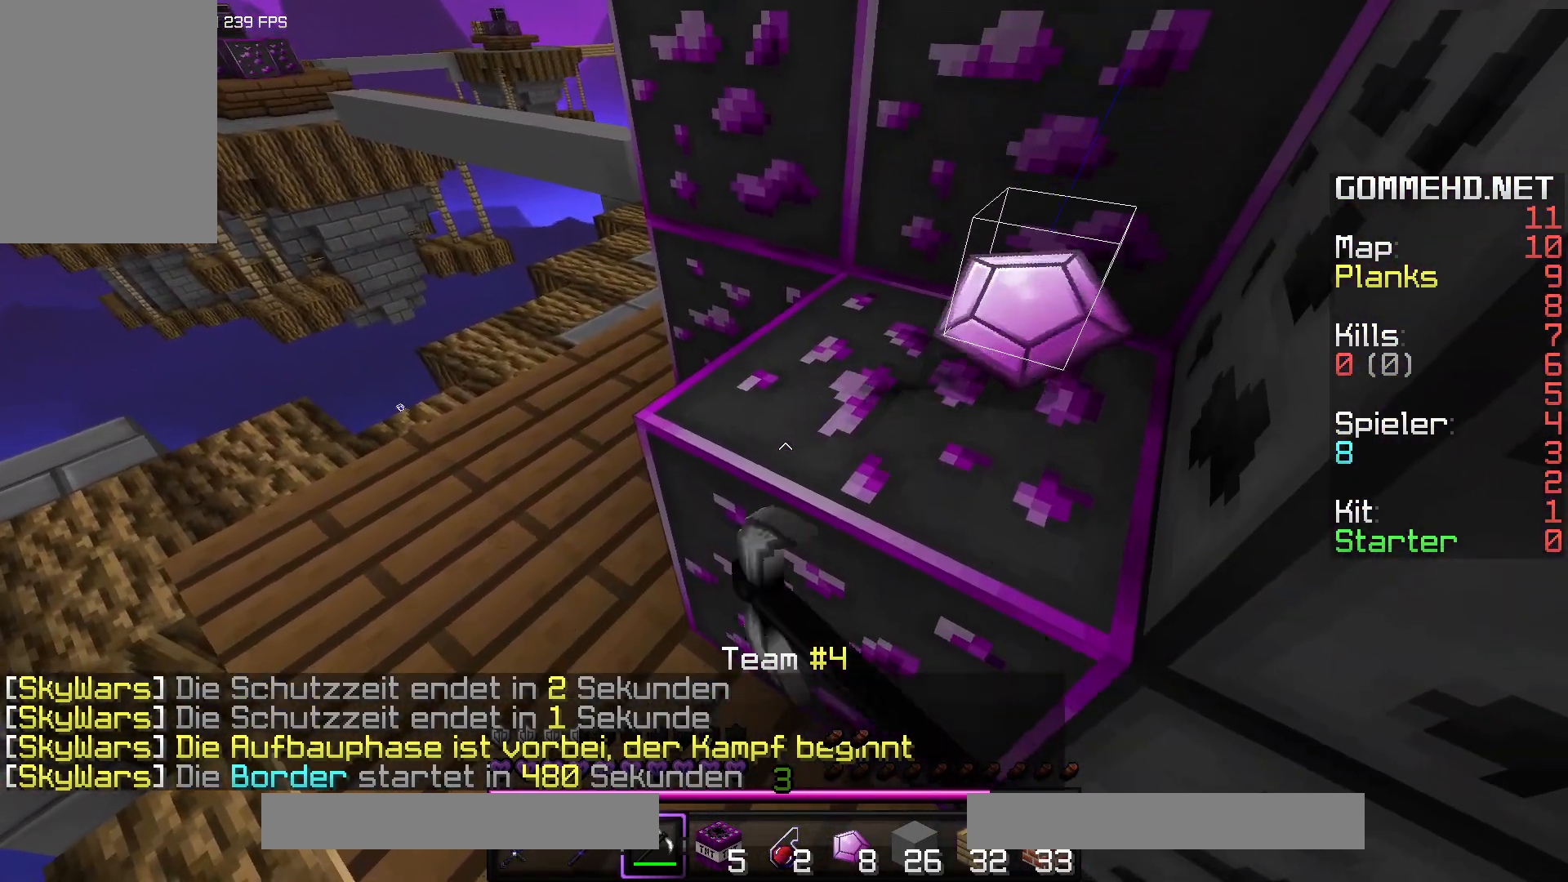
{"keys": [], "mouse": ["left"], "events": [[150, "w", "down"], [333, "w", "up"]]}
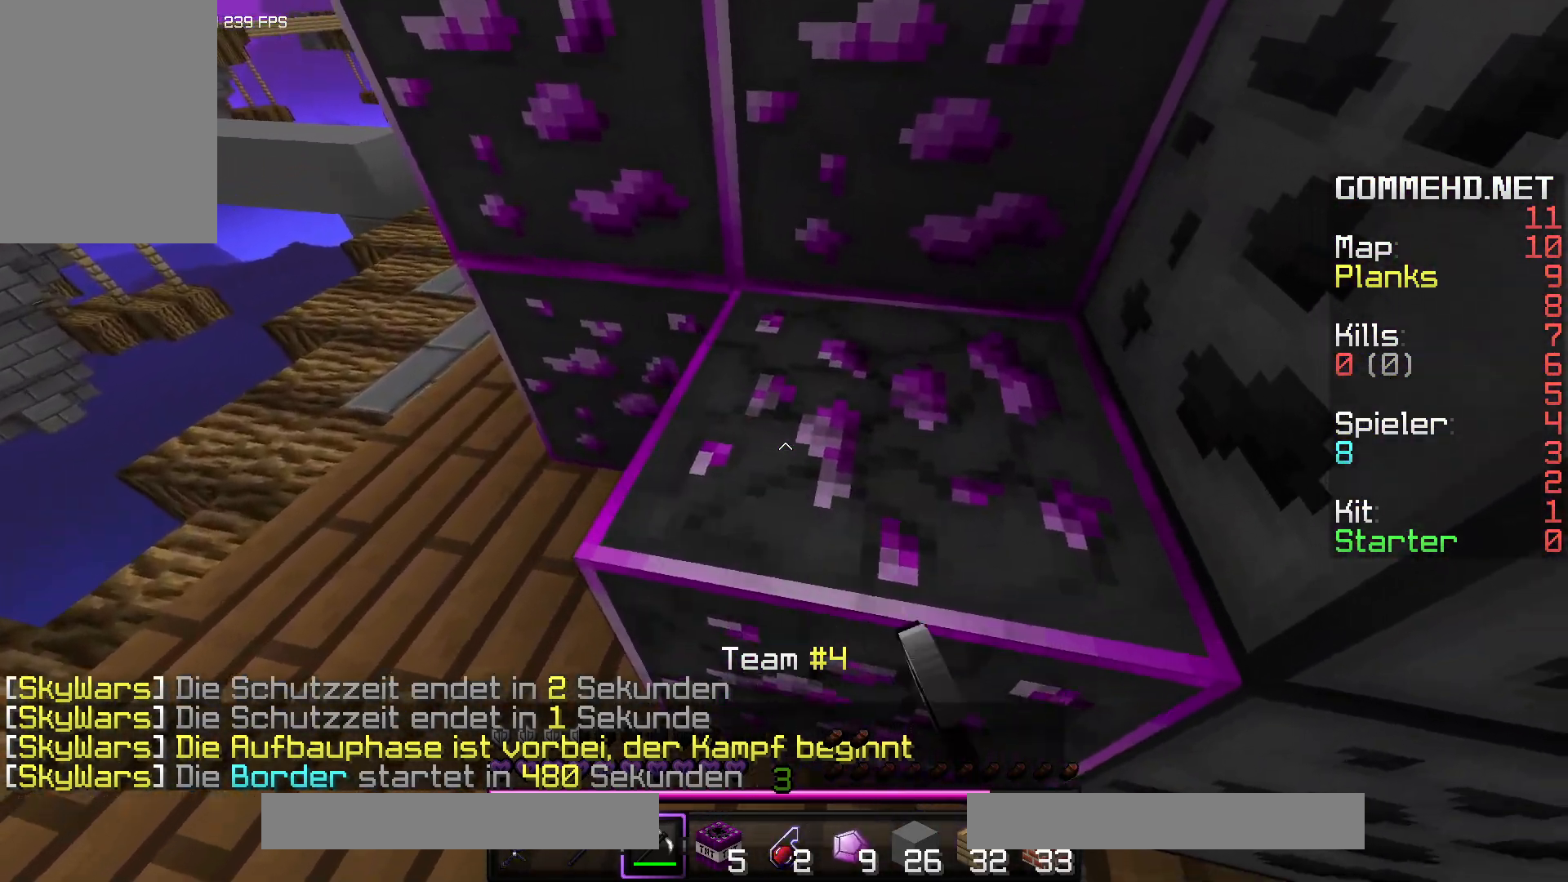
{"keys": [], "mouse": ["left"], "events": [[283, "w", "down"], [467, "w", "up"]]}
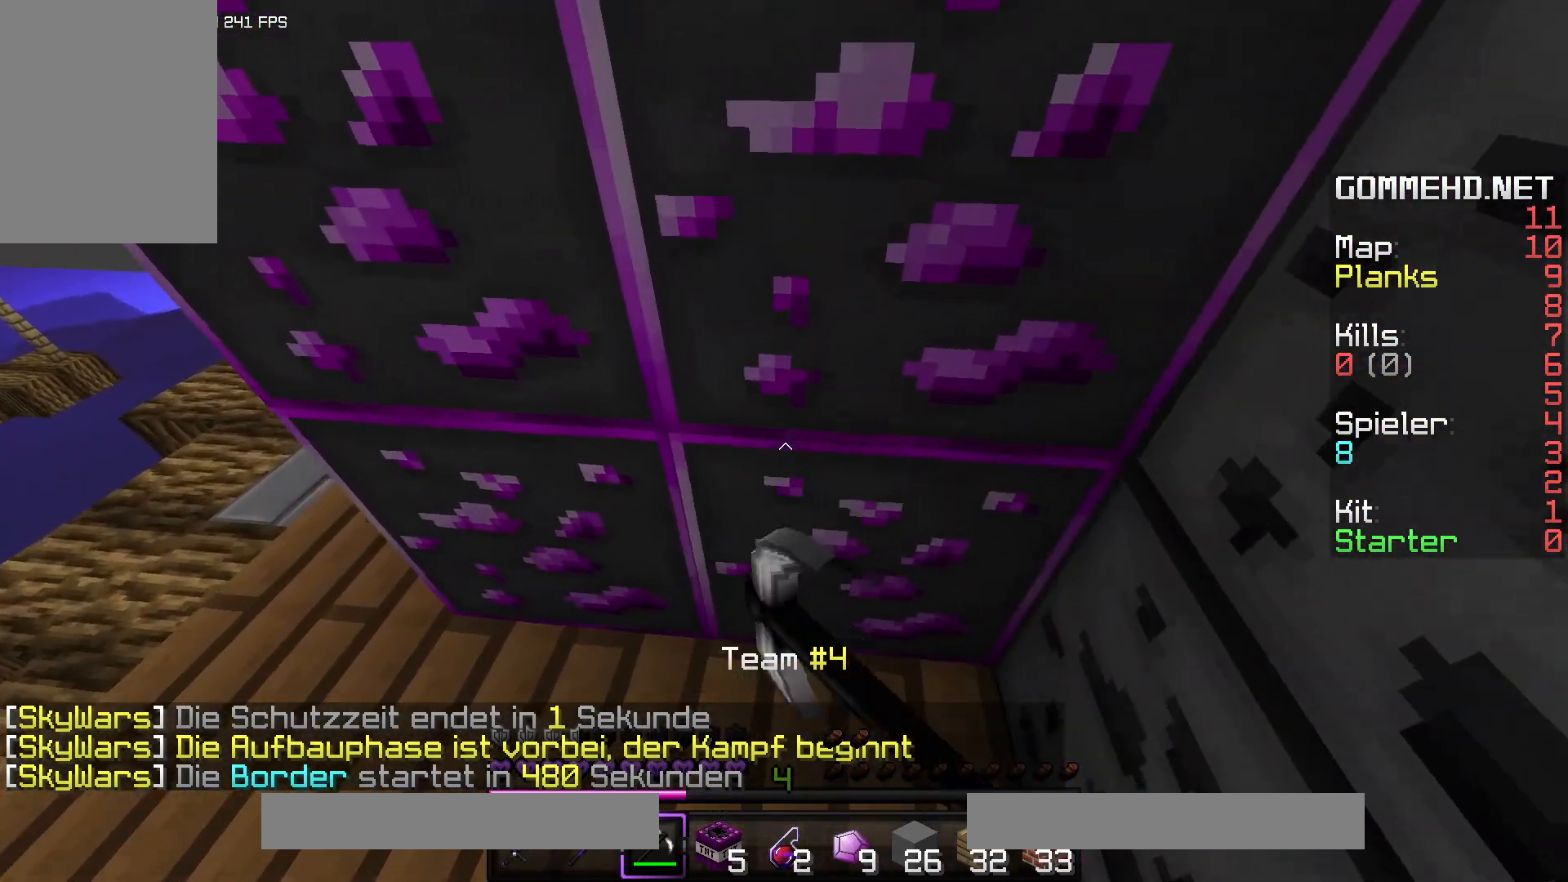
{"keys": [], "mouse": ["left"], "events": []}
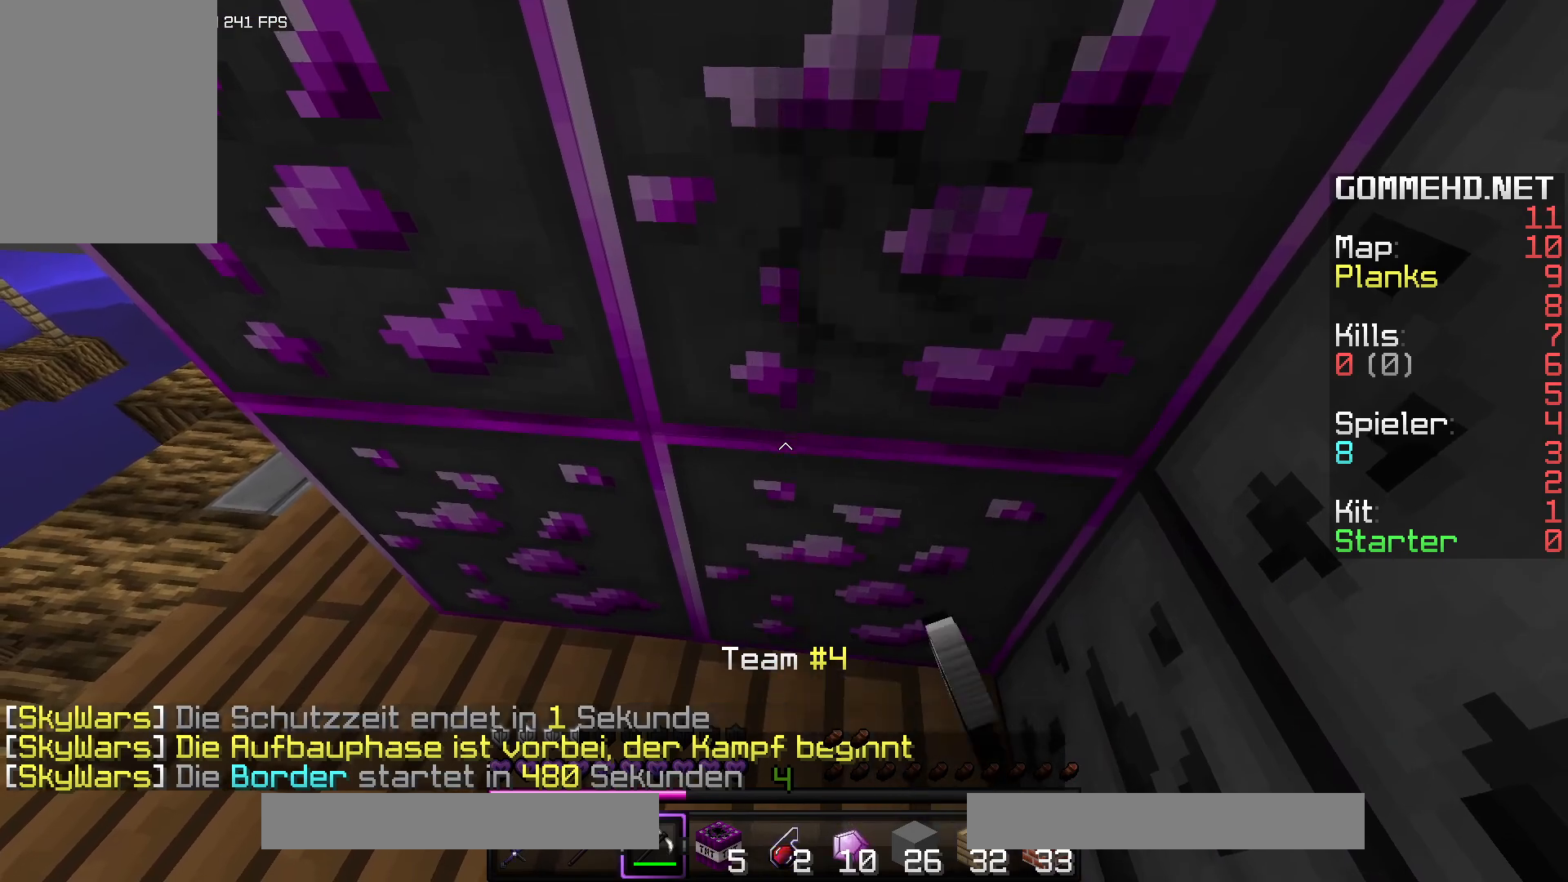
{"keys": ["d"], "mouse": ["left"], "events": [[417, "d", "down"]]}
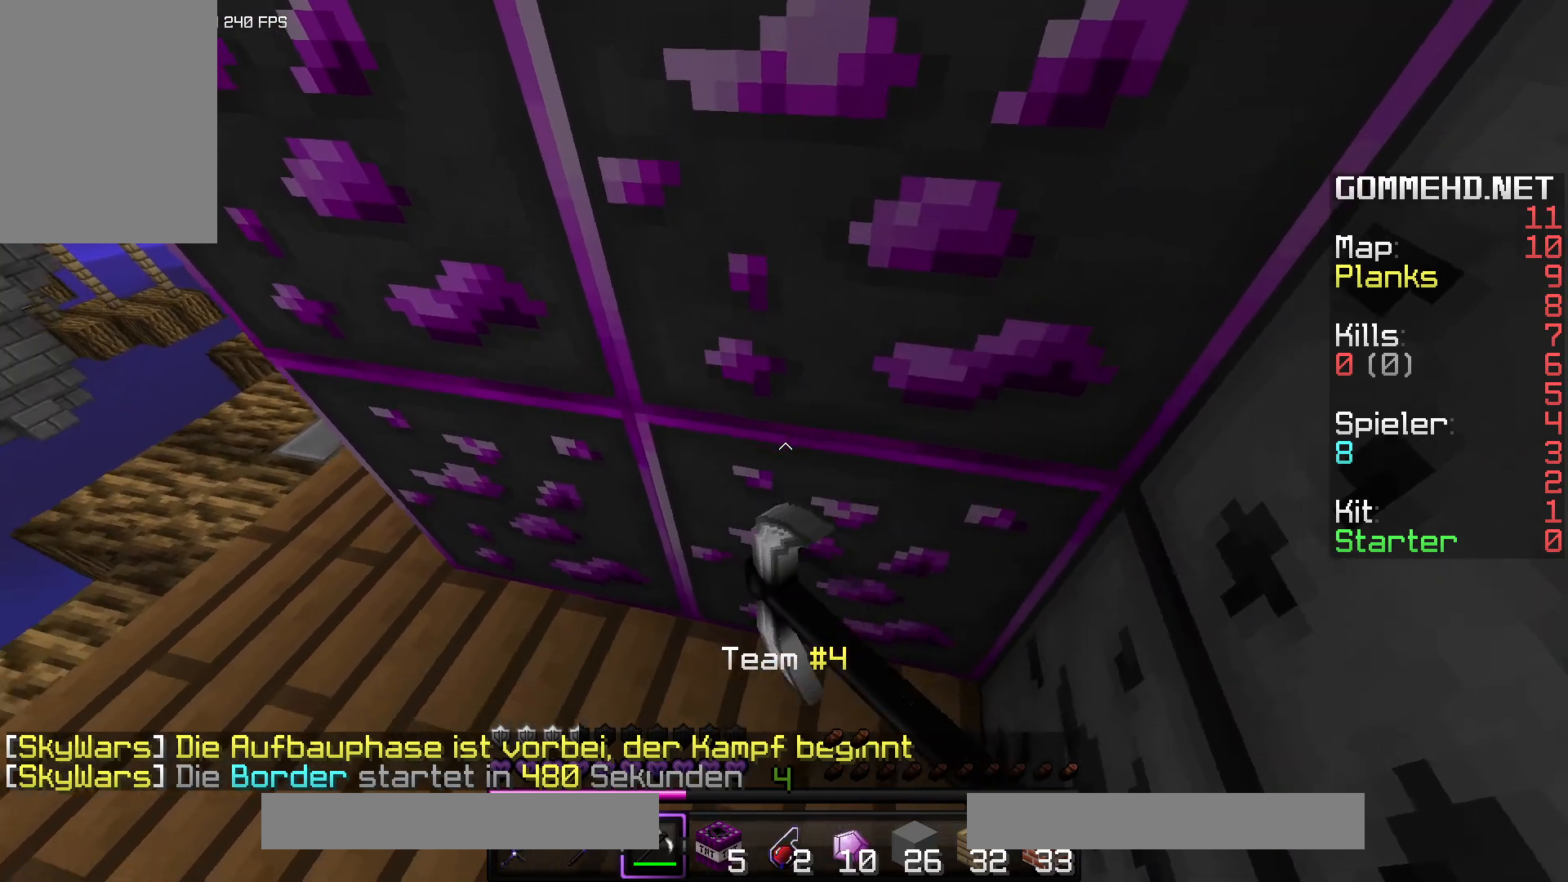
{"keys": [], "mouse": ["left"], "events": [[33, "w", "down"], [267, "w", "up"], [300, "d", "up"]]}
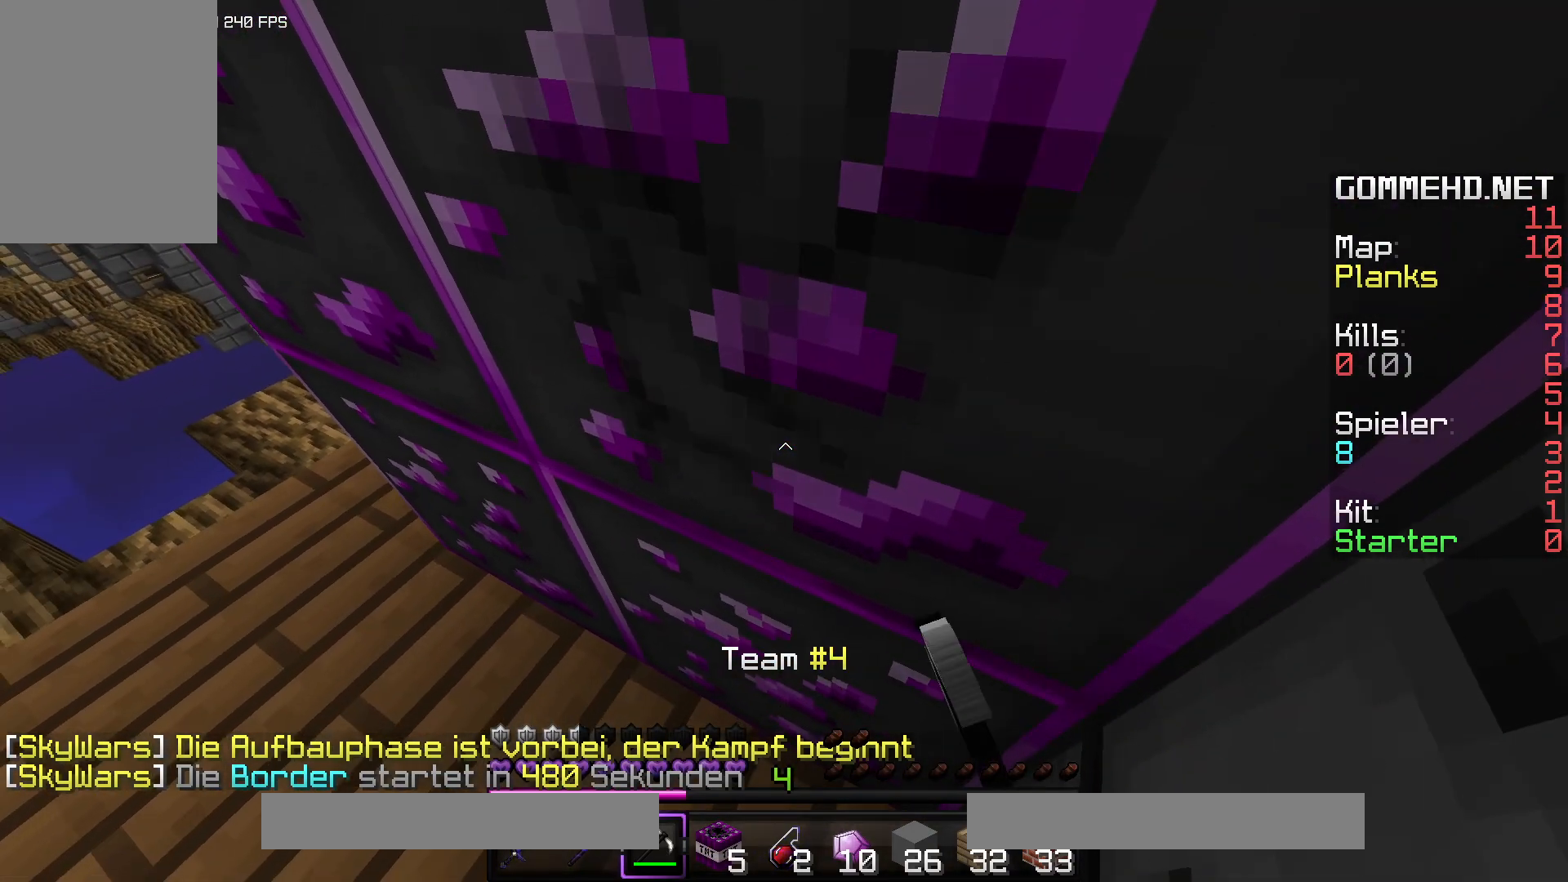
{"keys": [], "mouse": ["left"], "events": []}
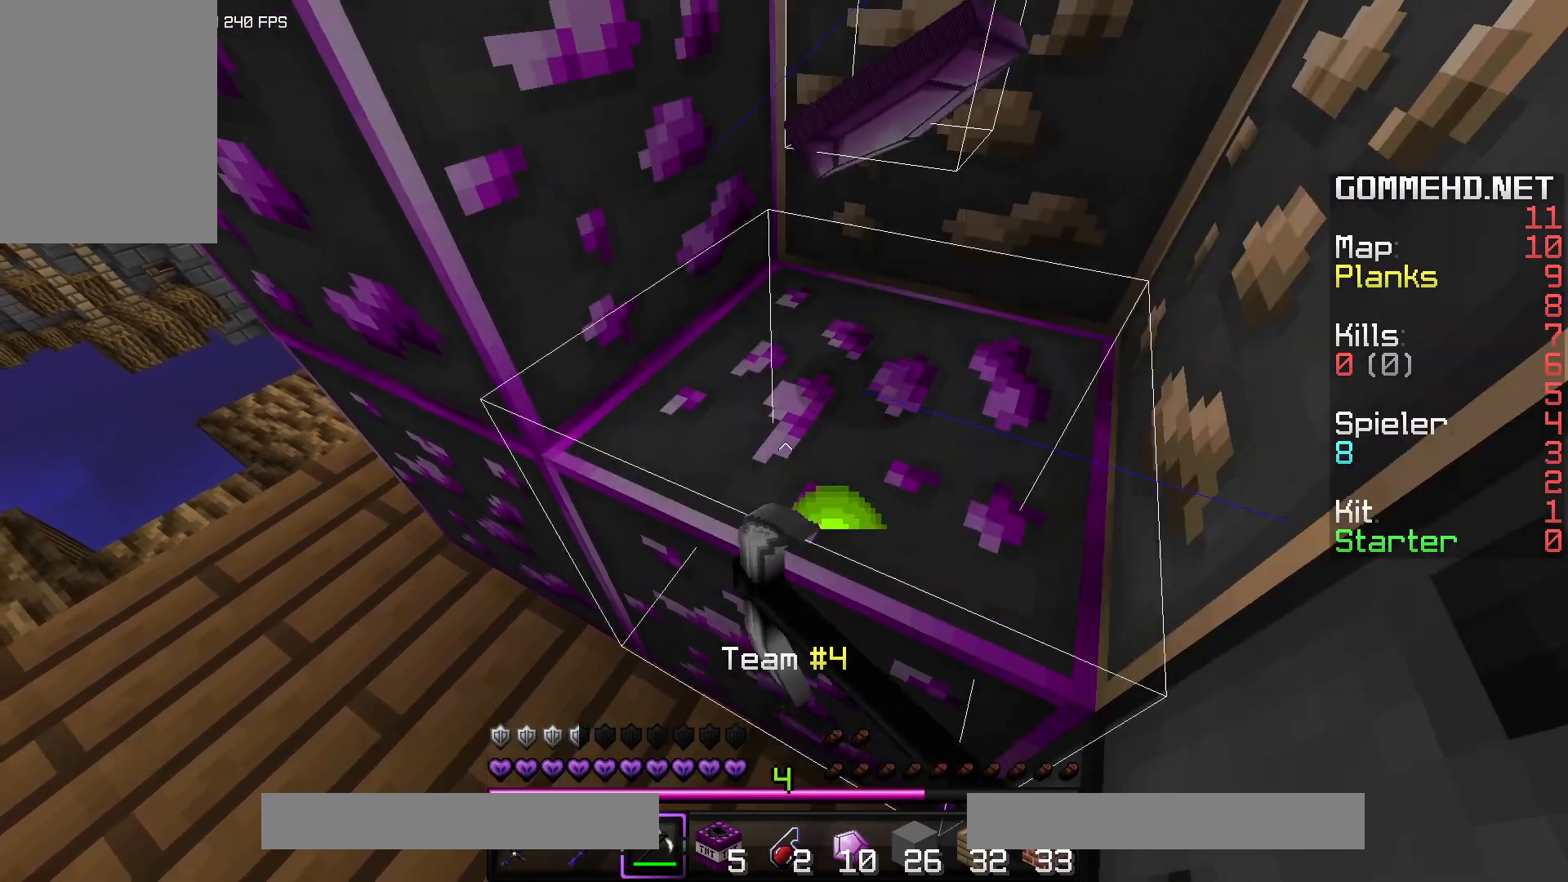
{"keys": [], "mouse": ["left"], "events": []}
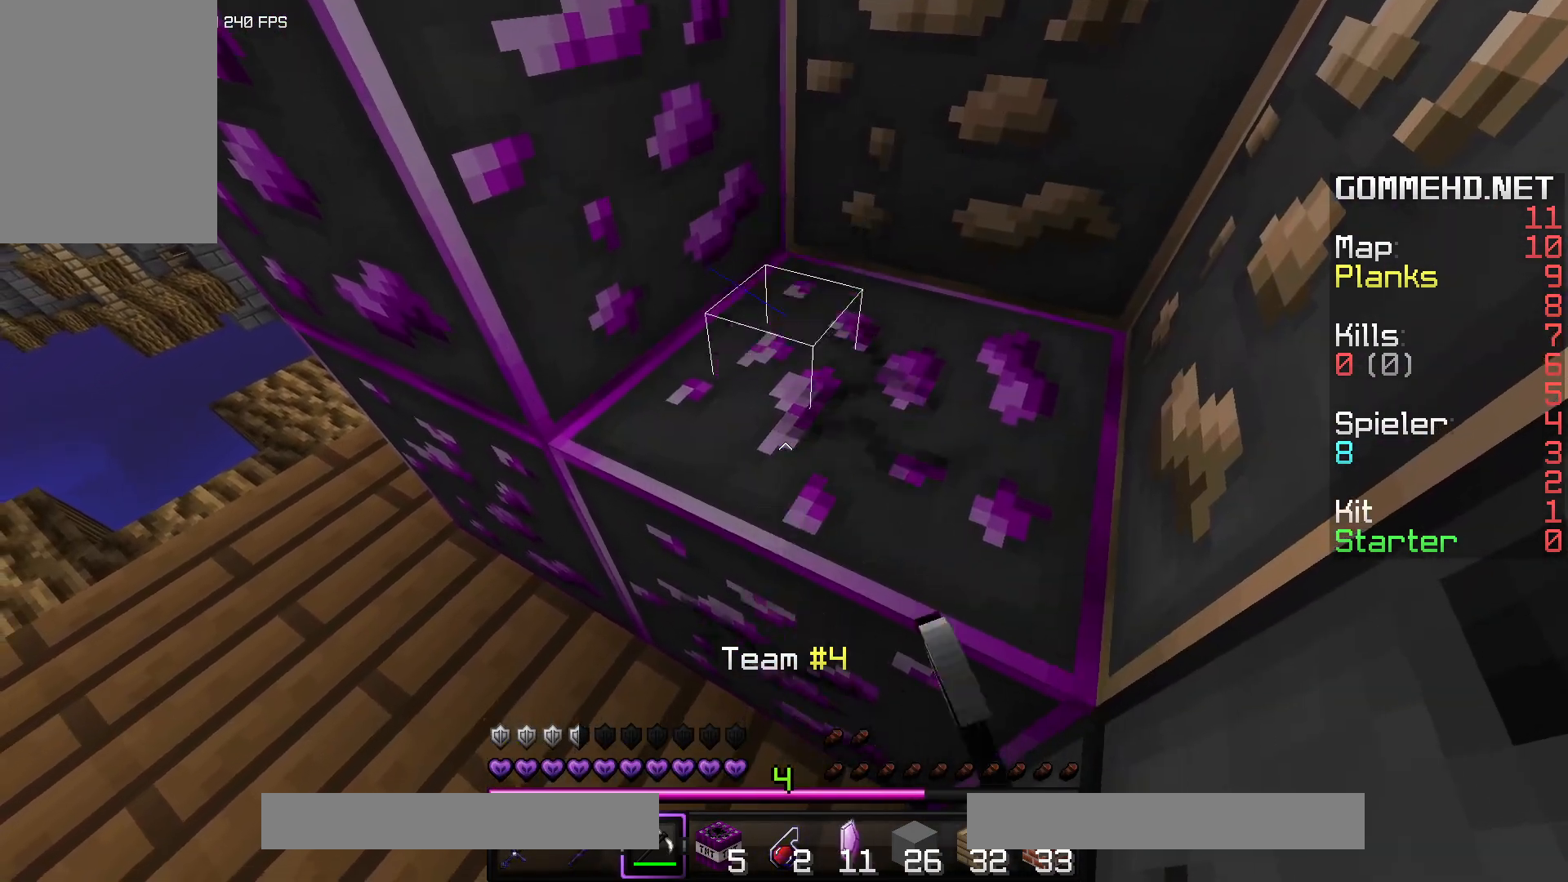
{"keys": [], "mouse": ["left"], "events": []}
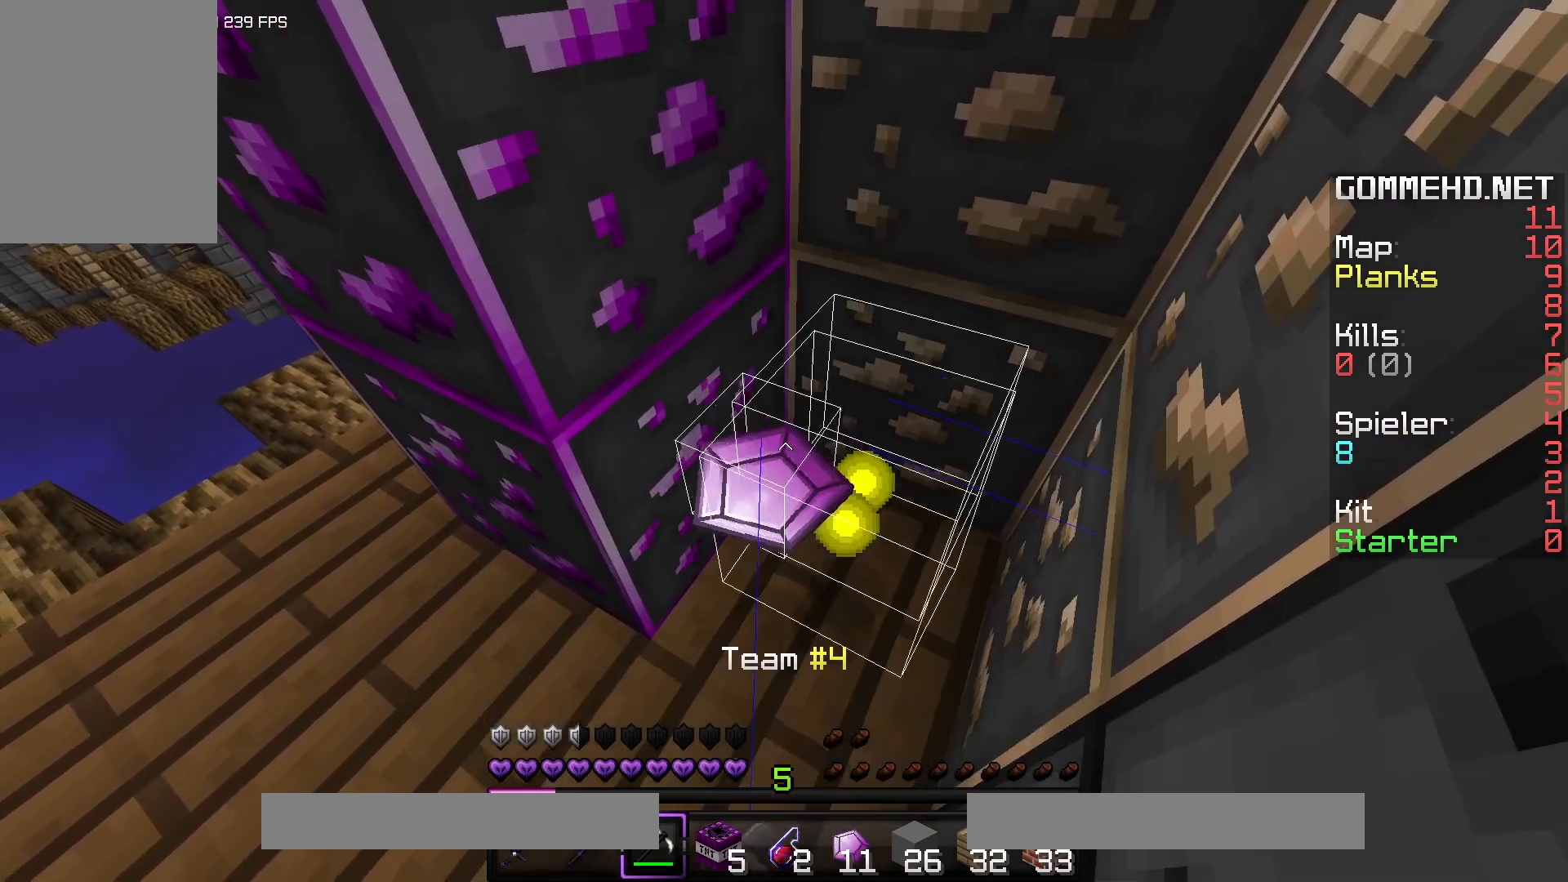
{"keys": [], "mouse": ["left"], "events": [[150, "w", "down"], [400, "w", "up"]]}
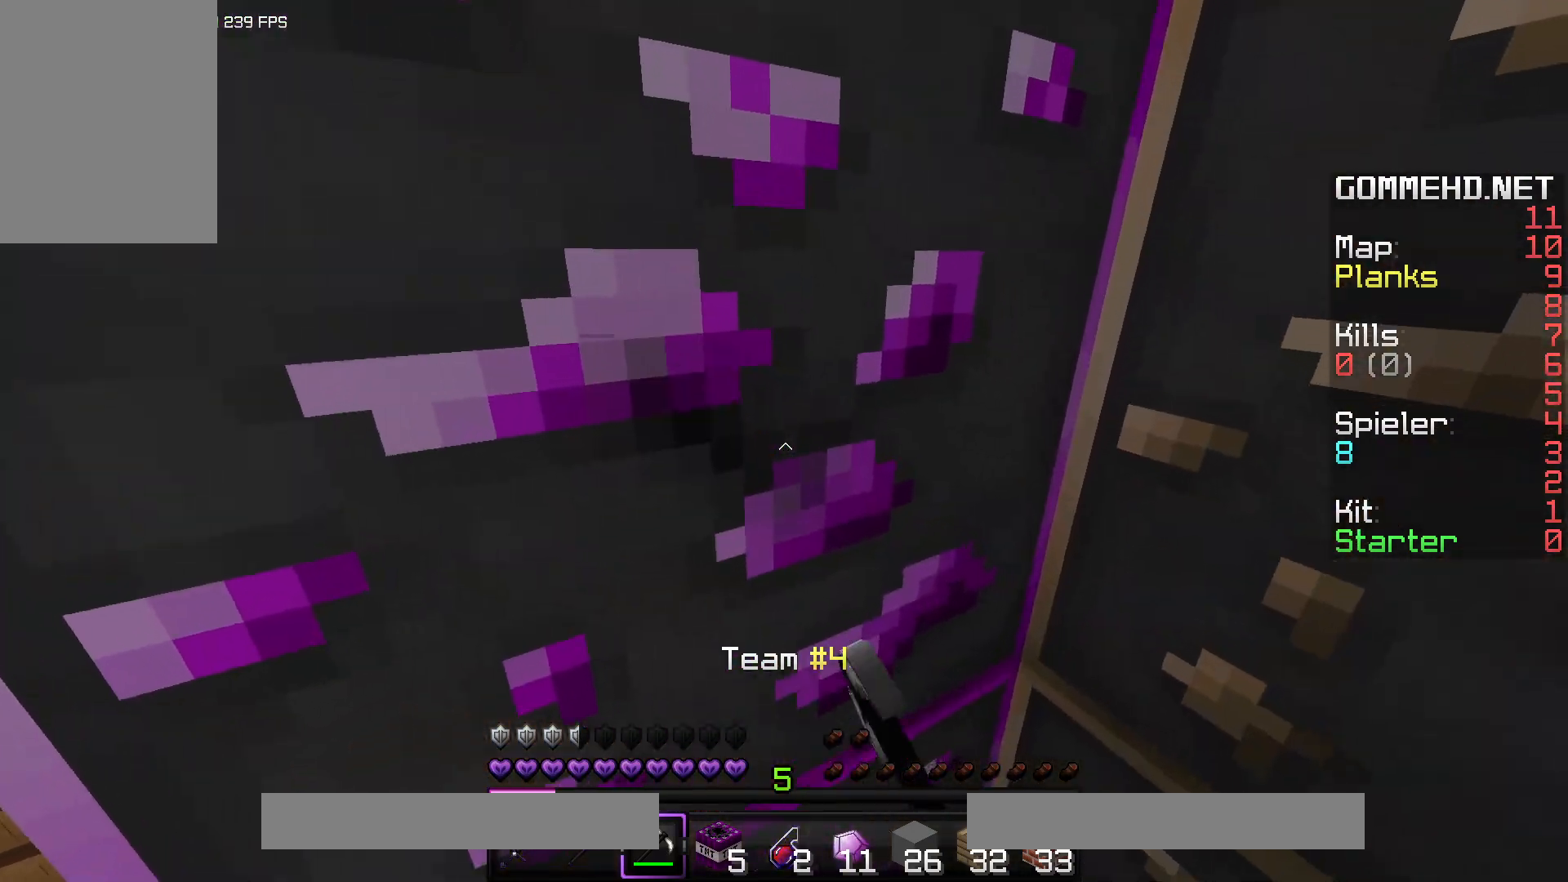
{"keys": [], "mouse": ["left"], "events": [[67, "a", "down"], [283, "a", "up"]]}
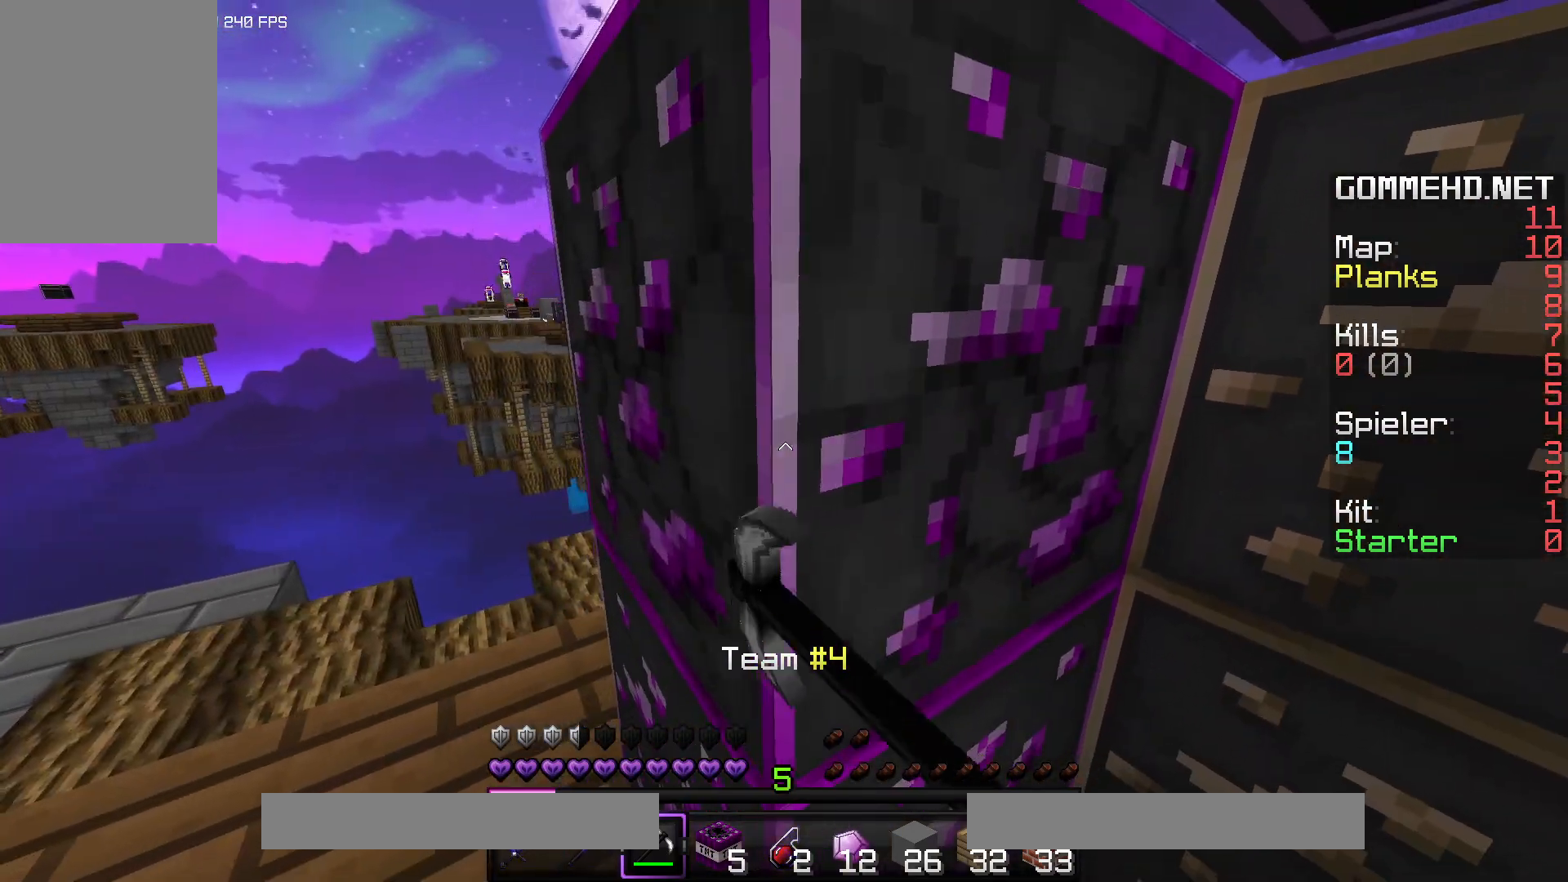
{"keys": [], "mouse": ["left"], "events": []}
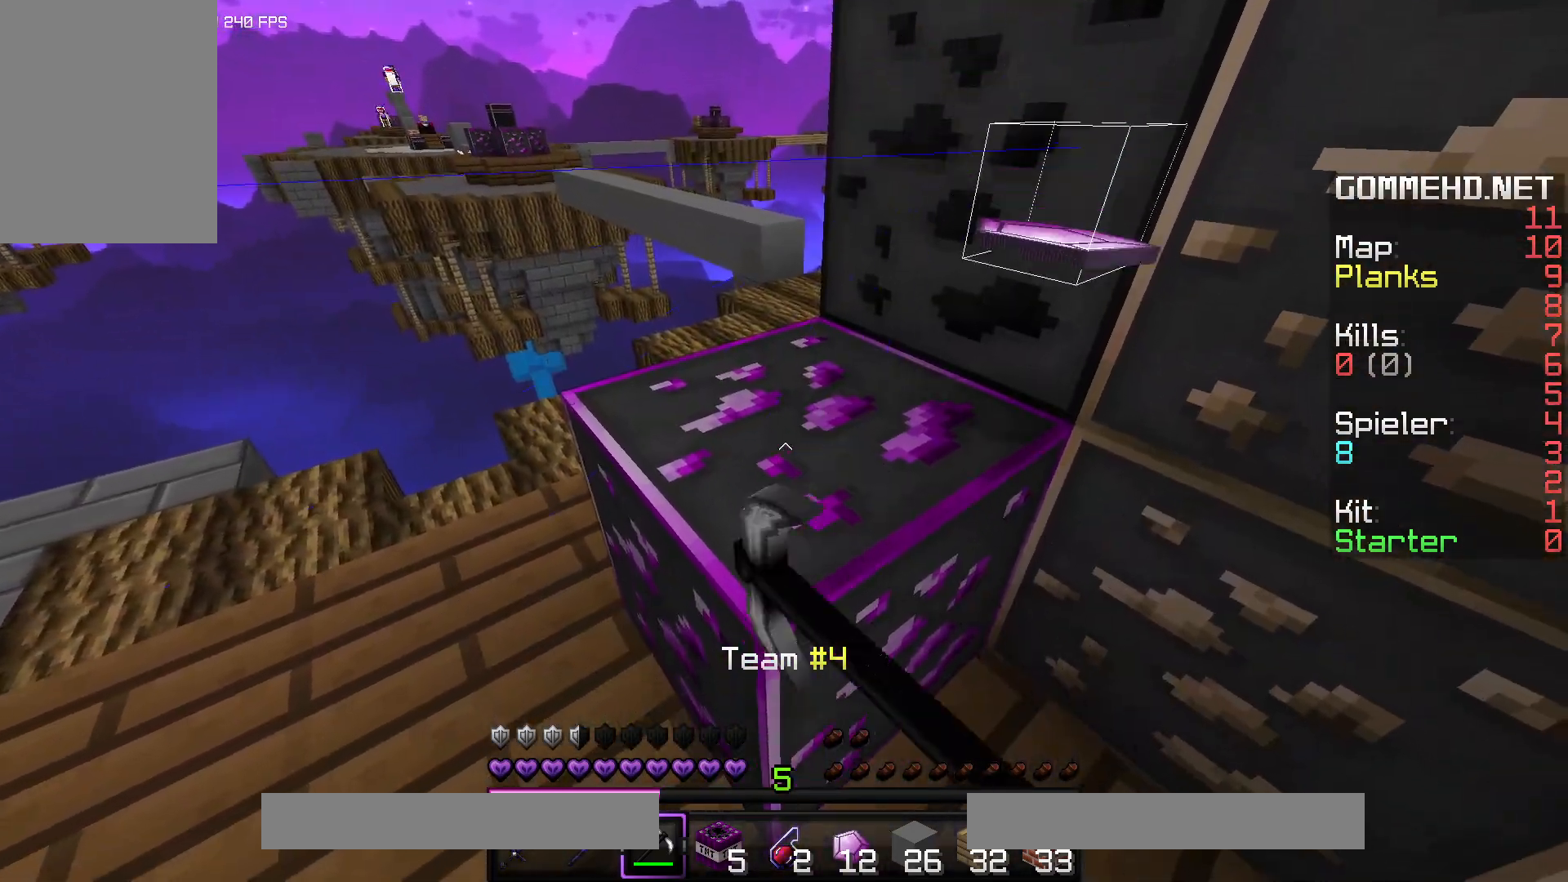
{"keys": [], "mouse": ["left"], "events": []}
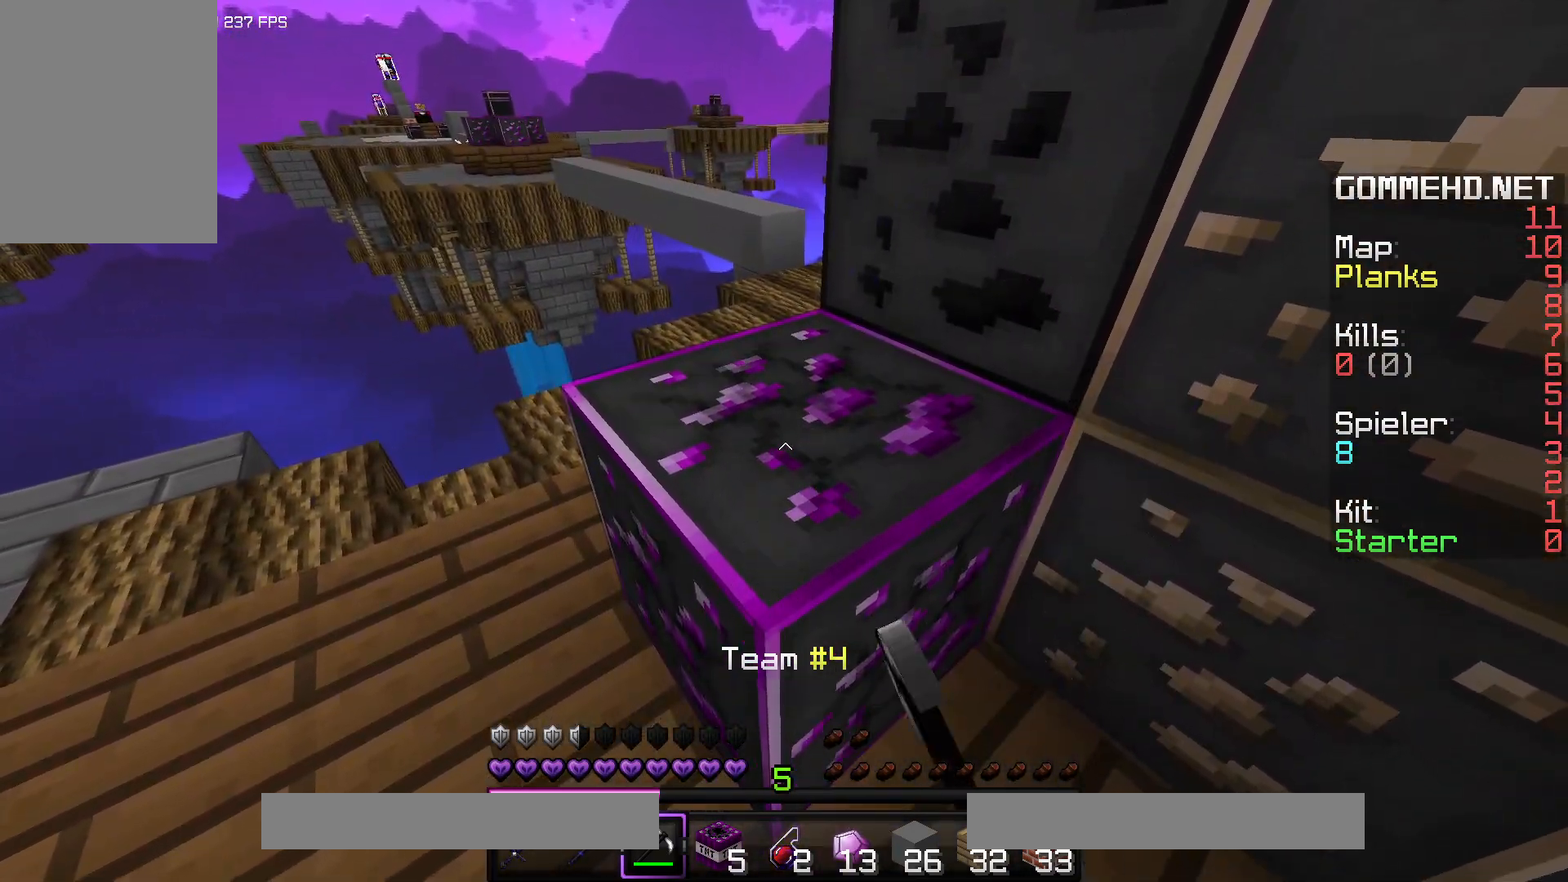
{"keys": ["a", "w"], "mouse": ["left"], "events": [[317, "w", "down"], [483, "a", "down"]]}
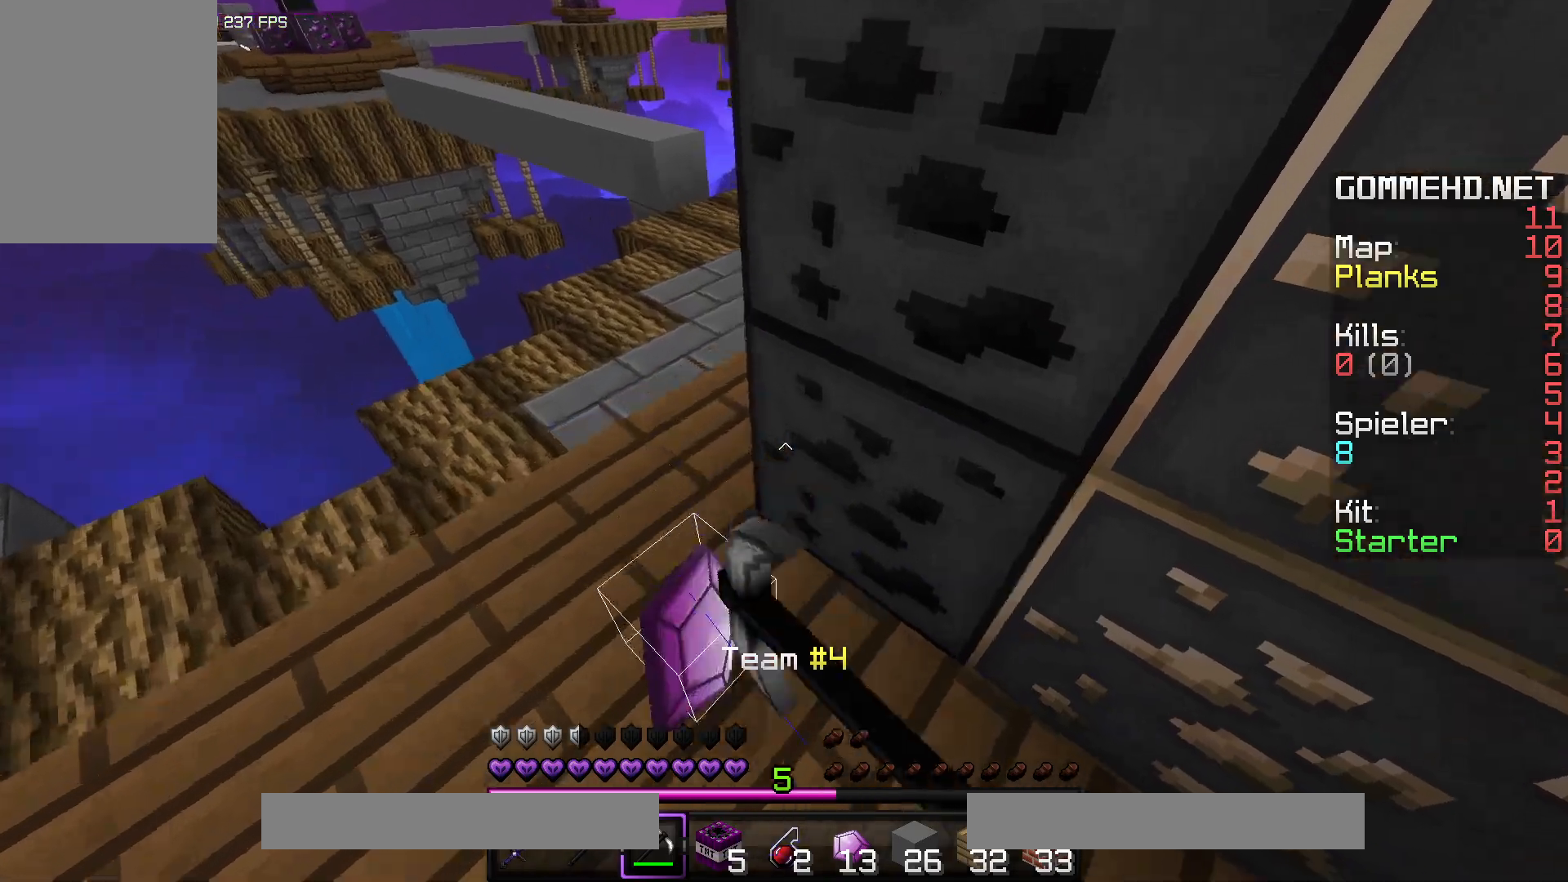
{"keys": ["a", "w"], "mouse": [], "events": [[33, "mouse_left", "up"], [133, "w", "up"], [467, "w", "down"]]}
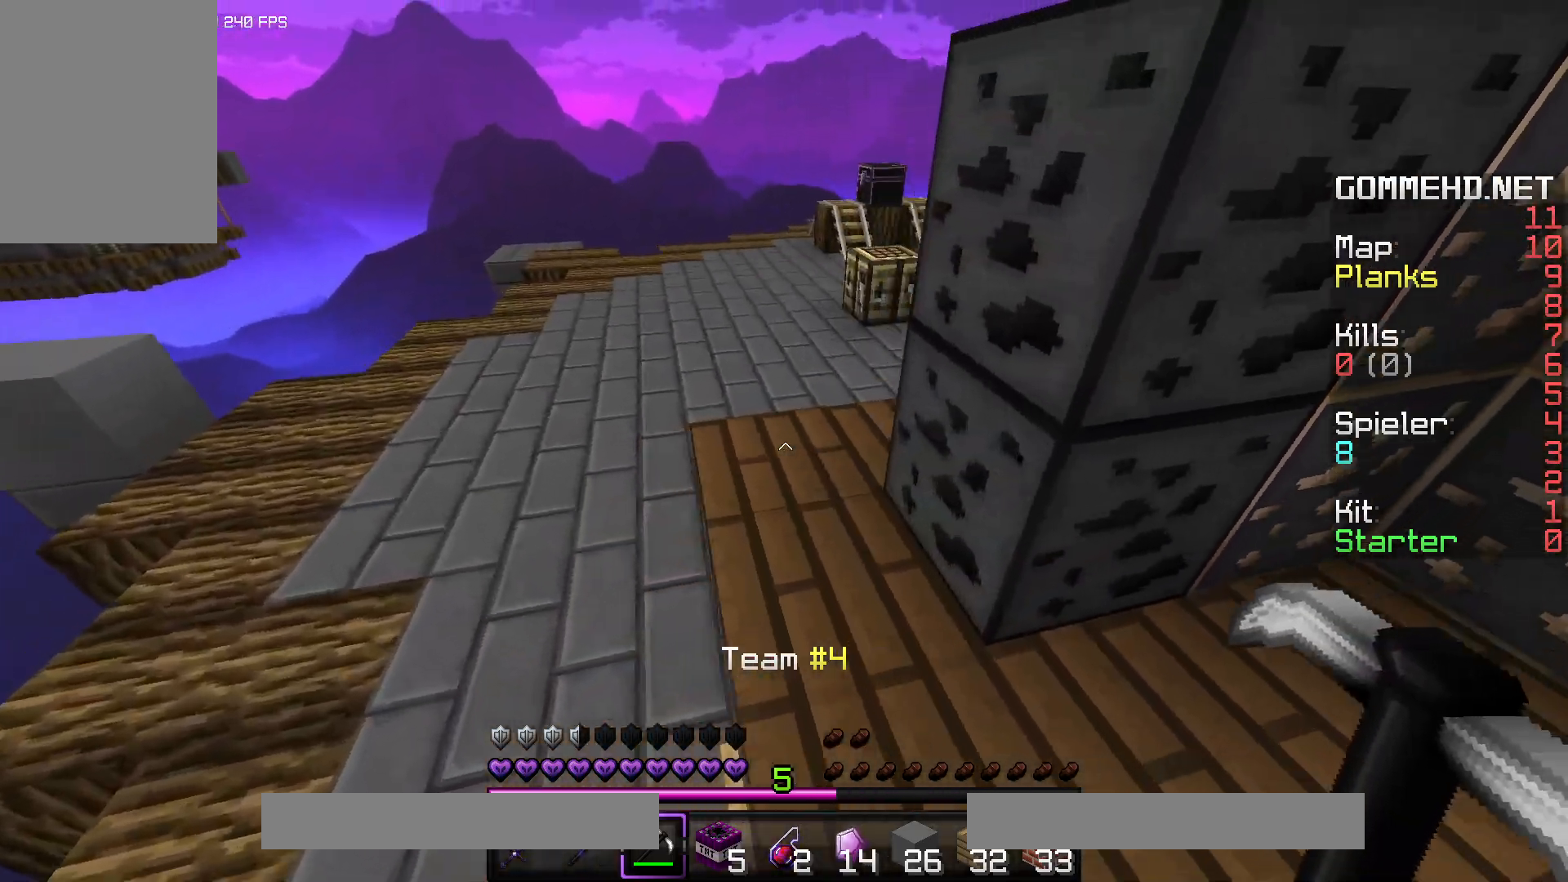
{"keys": ["a", "w"], "mouse": [], "events": []}
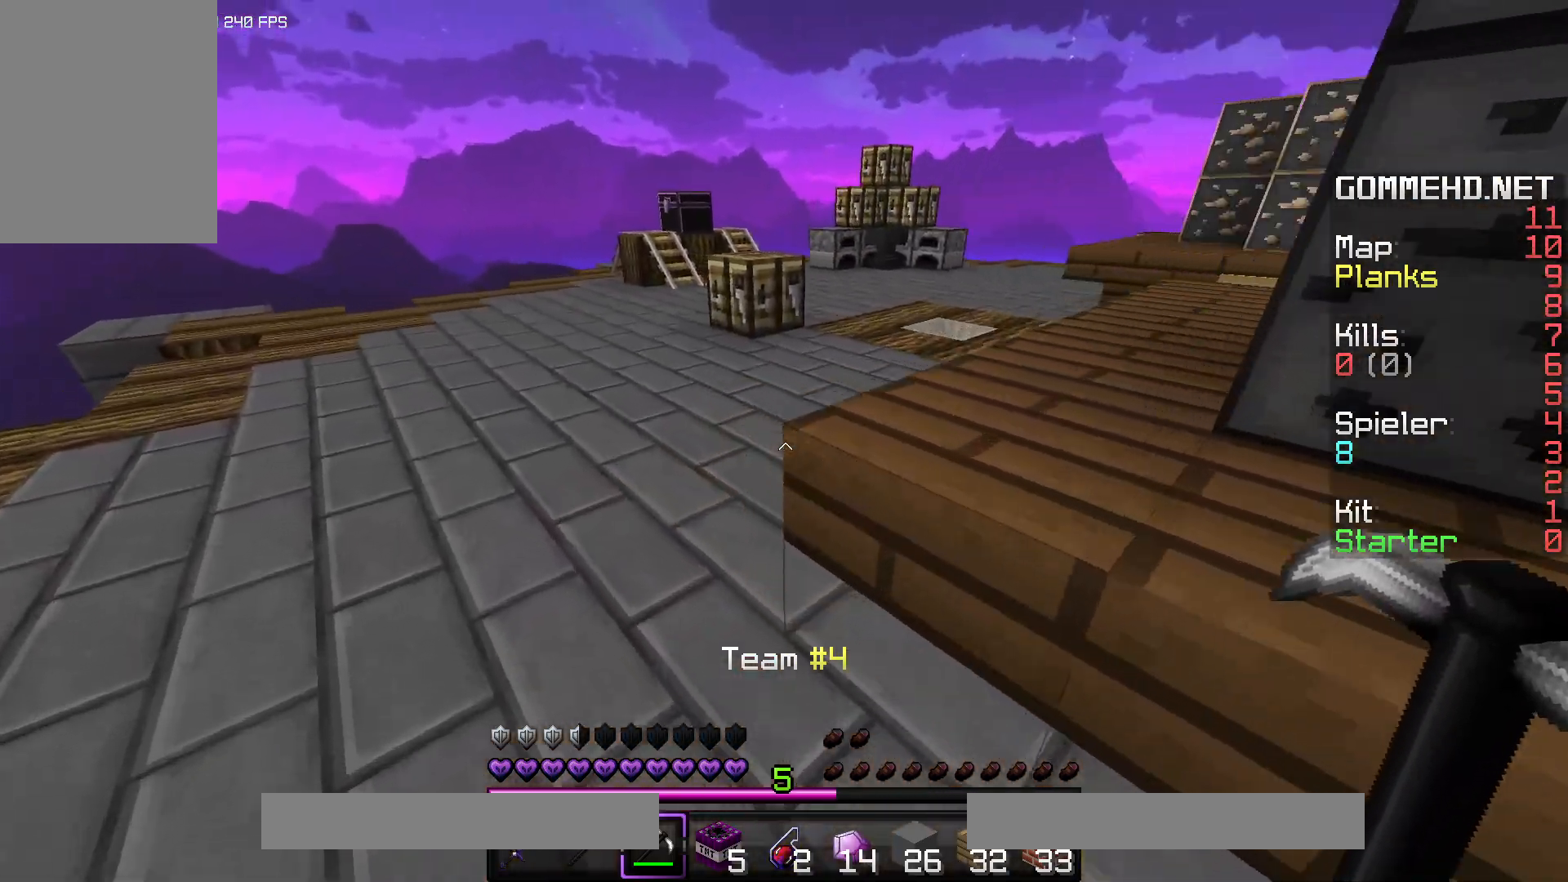
{"keys": ["w"], "mouse": [], "events": [[83, "space", "down"], [250, "space", "up"], [300, "a", "up"]]}
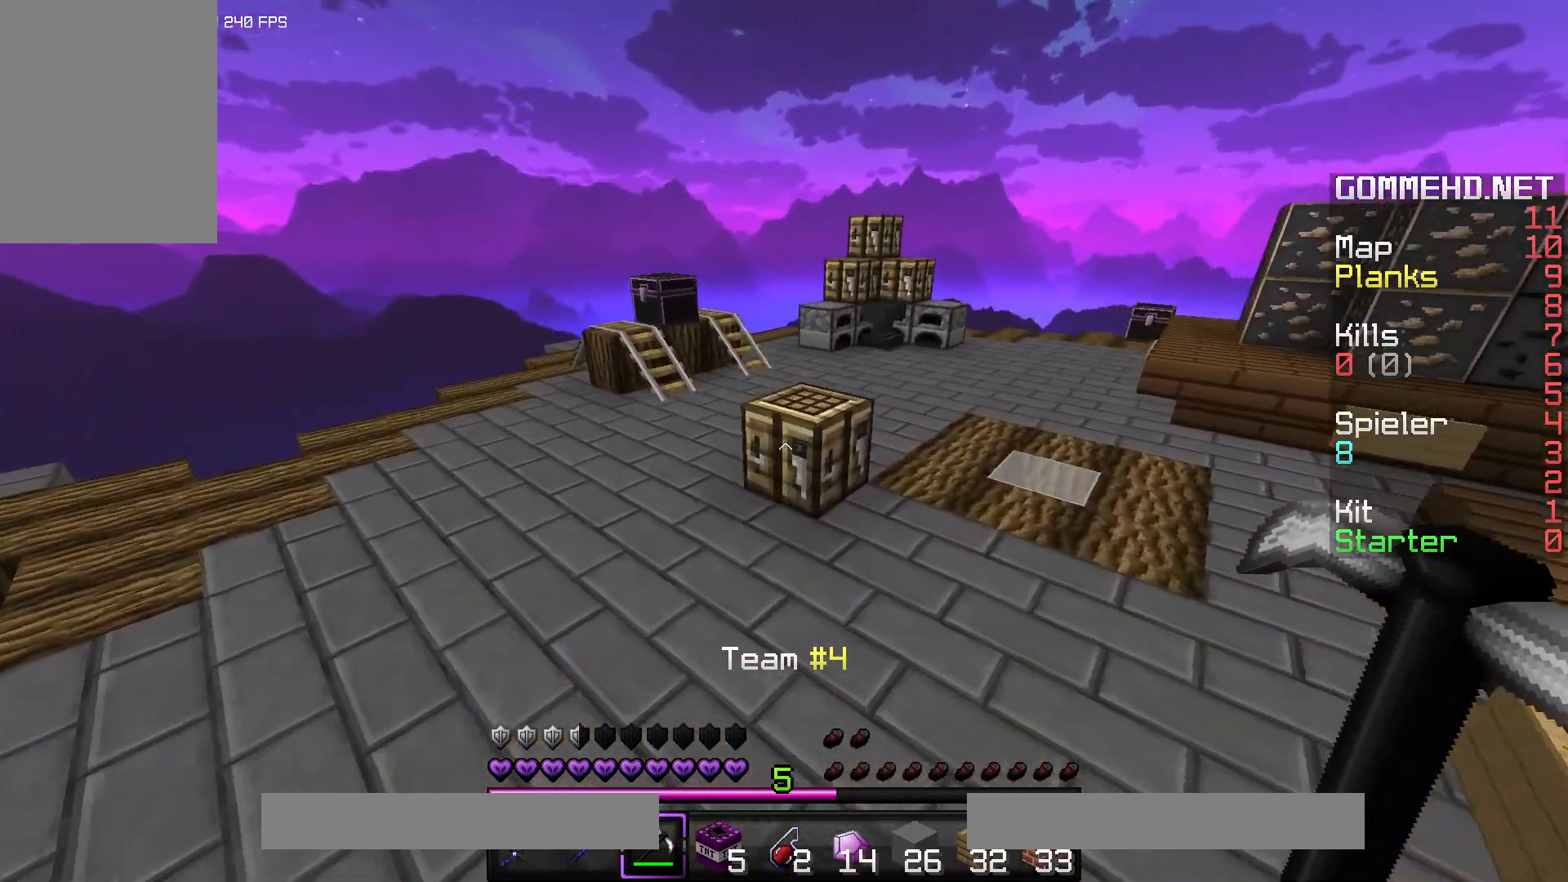
{"keys": [], "mouse": []}
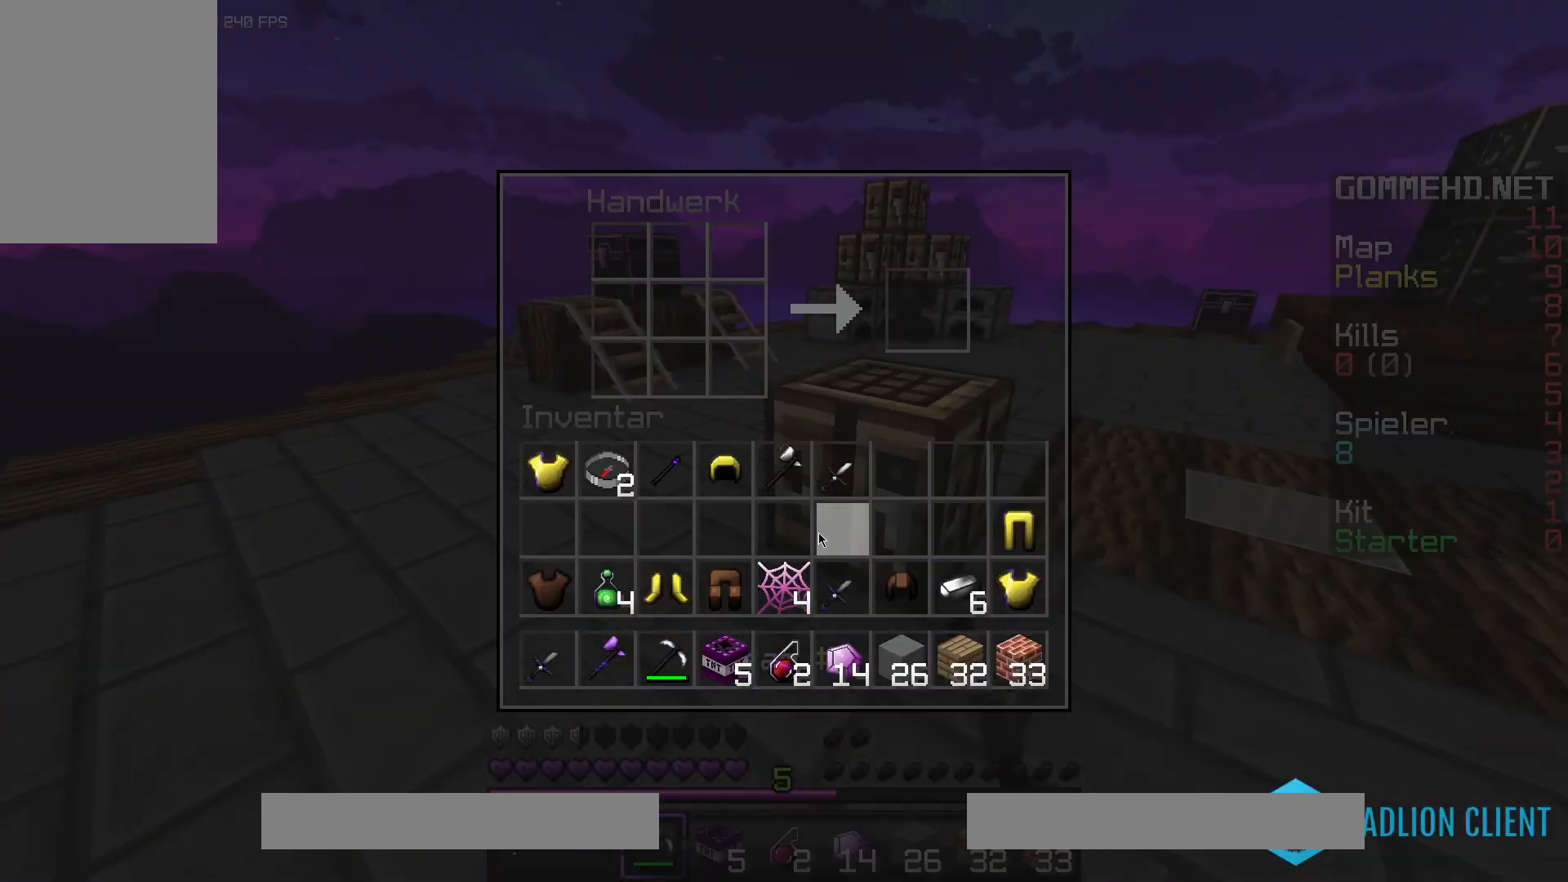
{"keys": [], "mouse": [], "events": []}
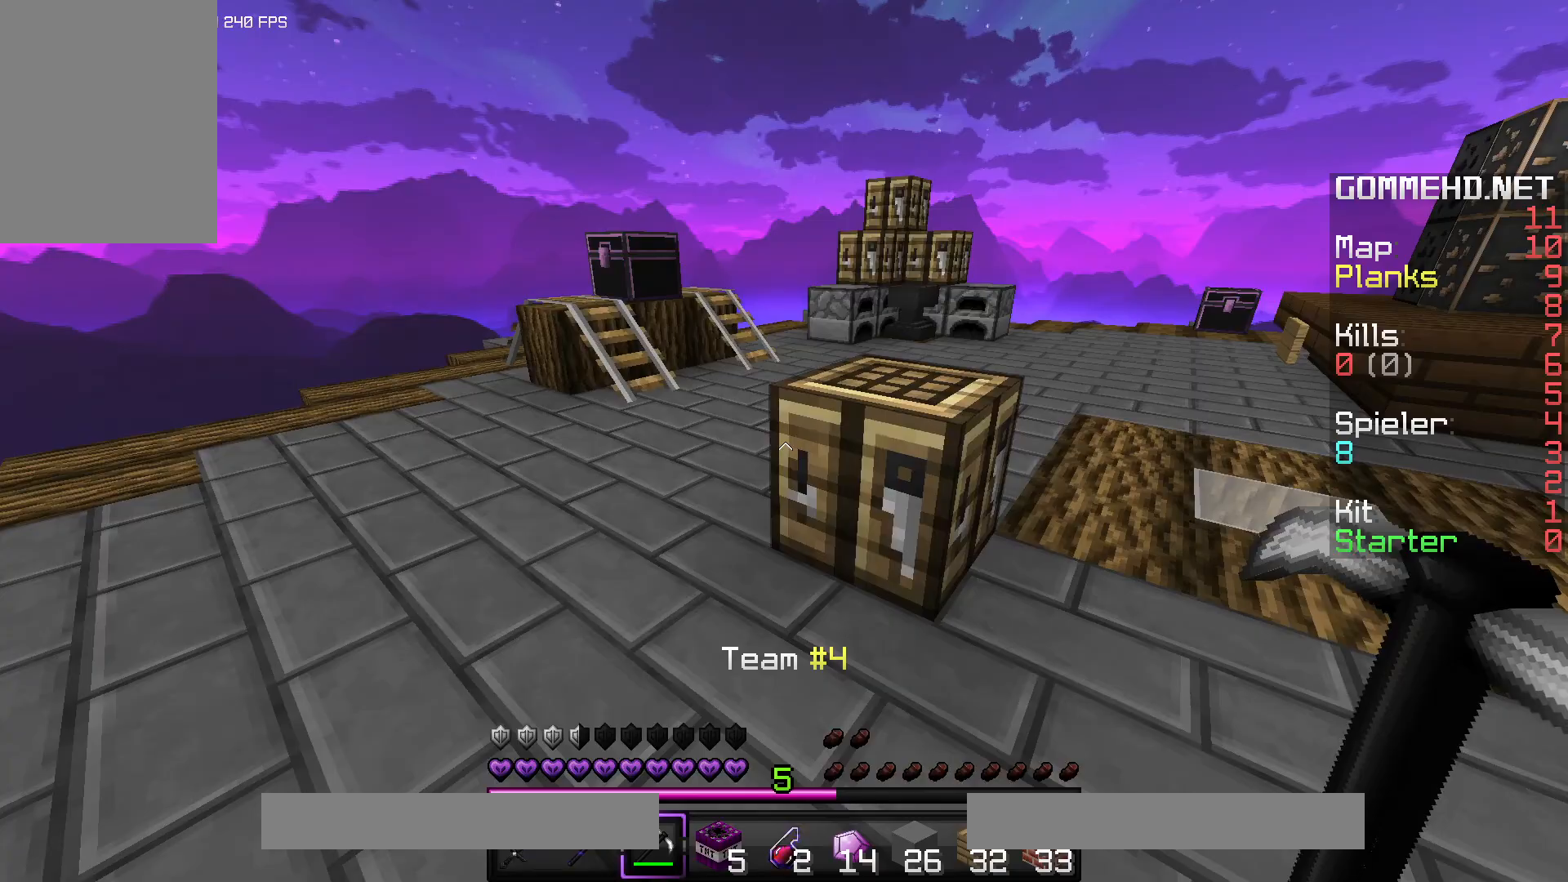
{"keys": [], "mouse": [], "events": []}
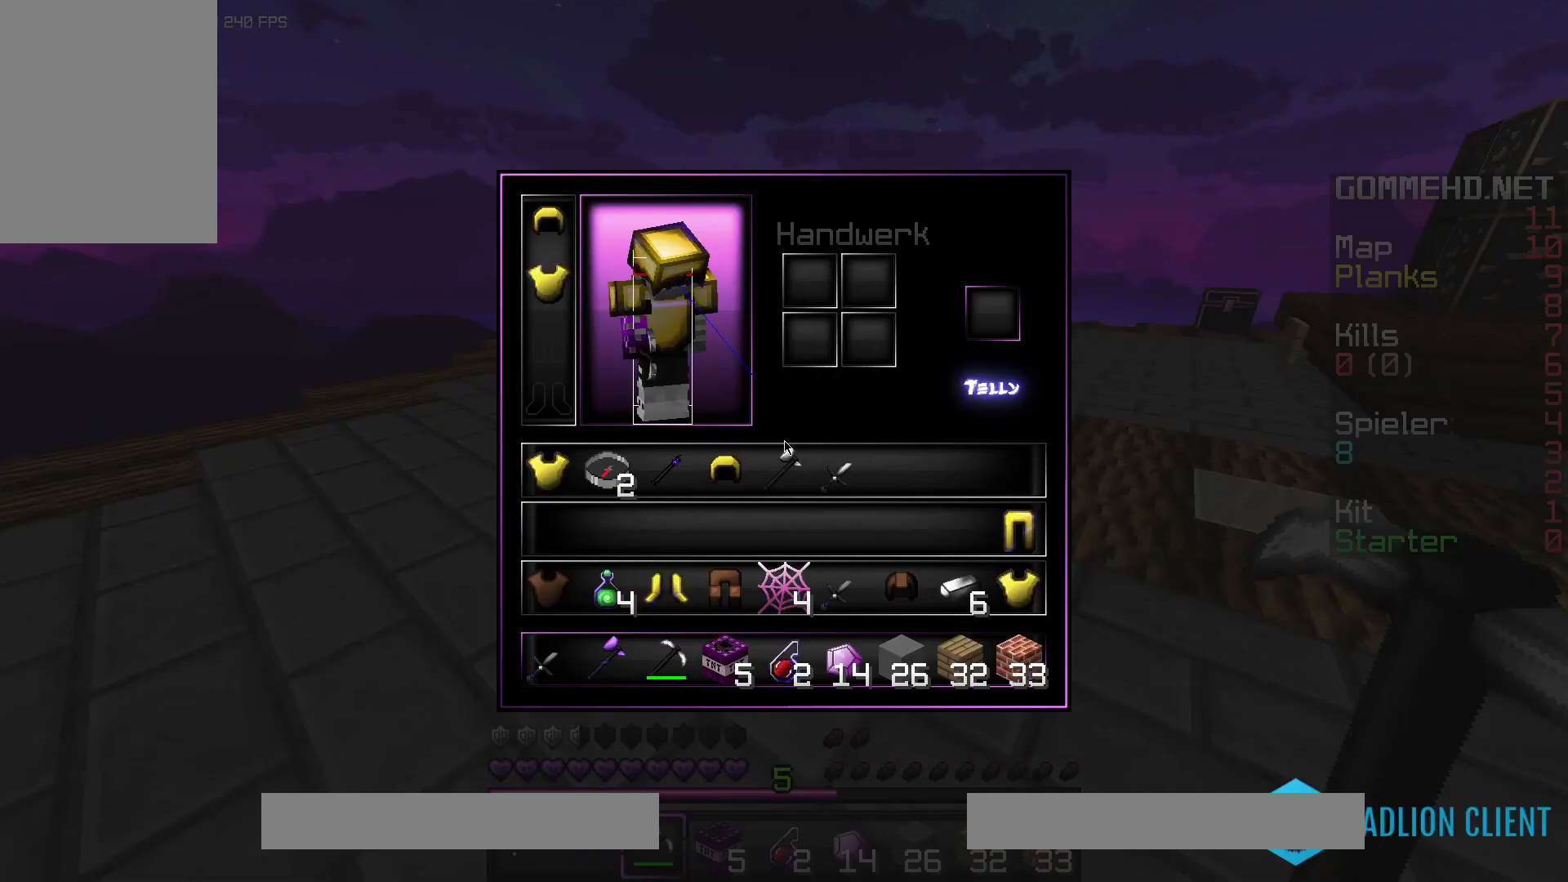
{"keys": [], "mouse": [], "events": [[300, "mouse_right", "down"], [400, "mouse_right", "up"]]}